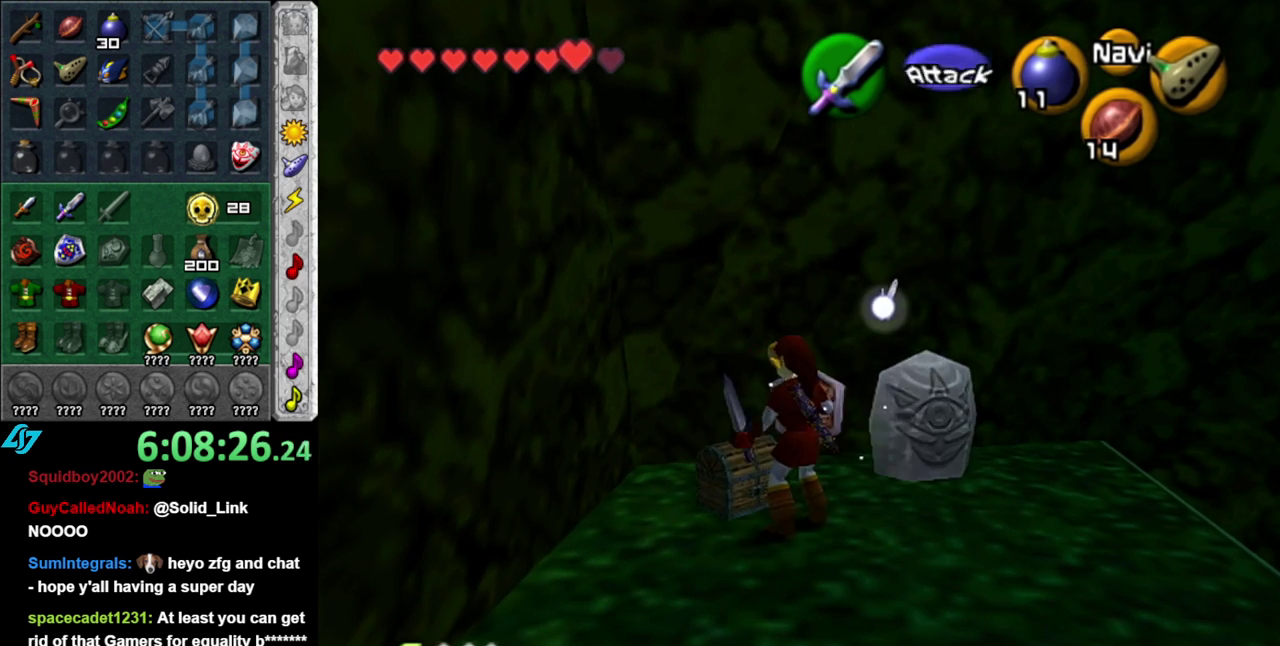
Gameplay with a controller (Nintendo layout); each line is a JSON object with the inputs held at the frame after it. "events" lists button and stick changes between this image and that frame as [ms after this image, input, new state], when the widget could be followed in between. This overlay highlights the sticks when they move; stick clicks (L3 R3) are not distinguishable. Not read: L3 R2 R3 Y other_buttons.
{"buttons": [], "left_stick": "center", "right_stick": "center", "events": [[17, "A", "up"], [83, "A", "down"], [167, "A", "up"]]}
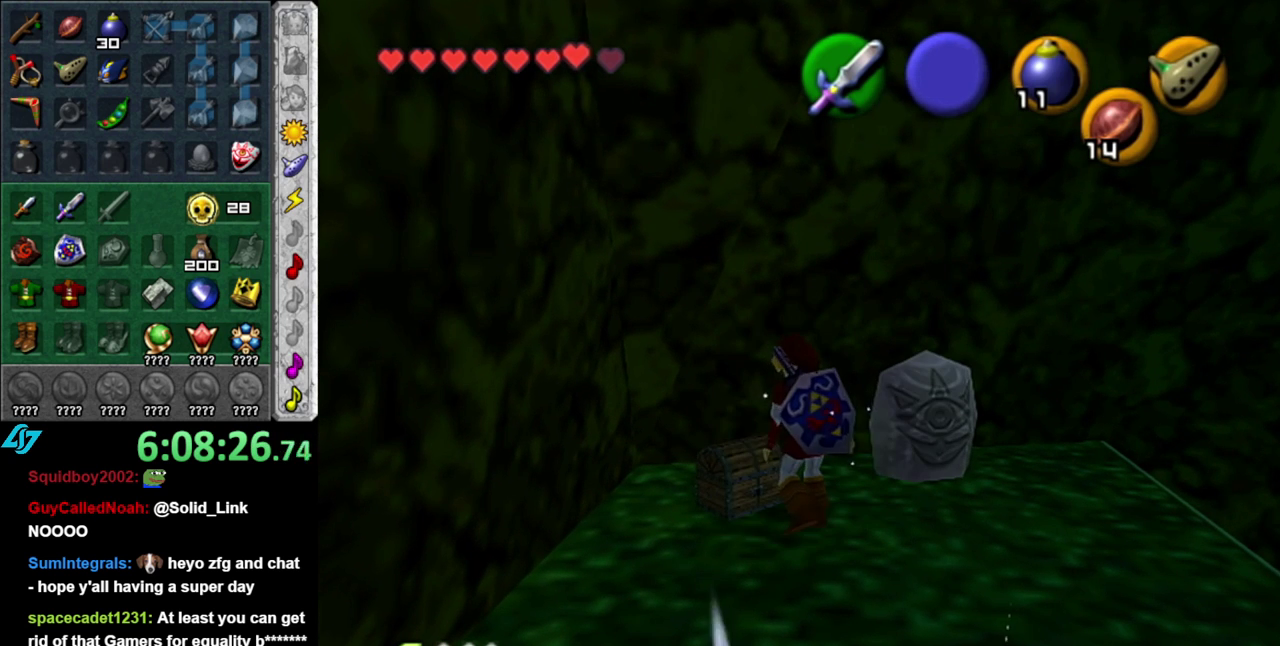
{"buttons": [], "left_stick": "center", "right_stick": "center", "events": []}
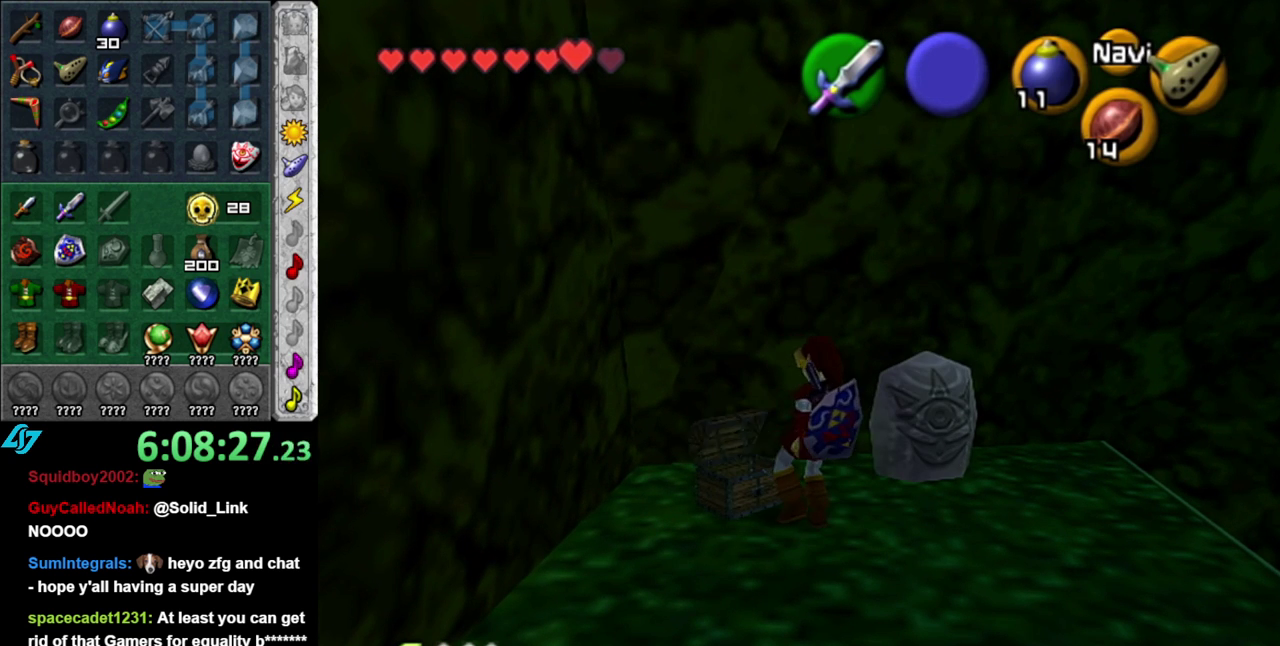
{"buttons": [], "left_stick": "center", "right_stick": "center", "events": []}
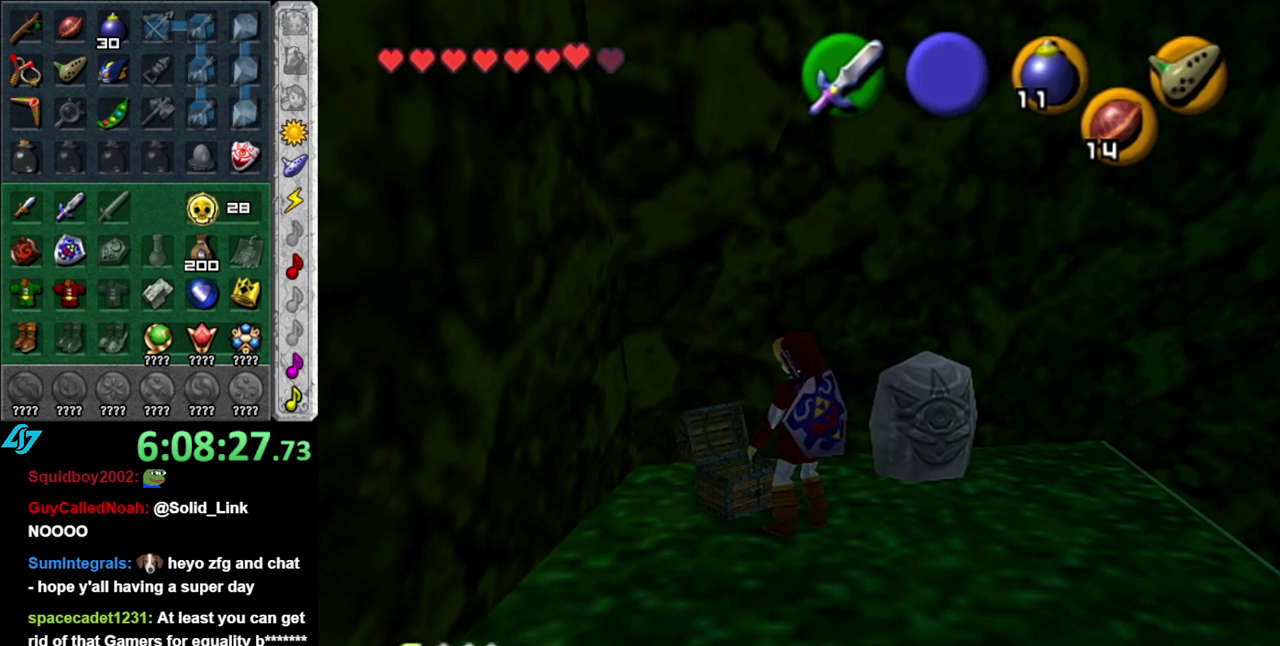
{"buttons": [], "left_stick": "center", "right_stick": "center", "events": []}
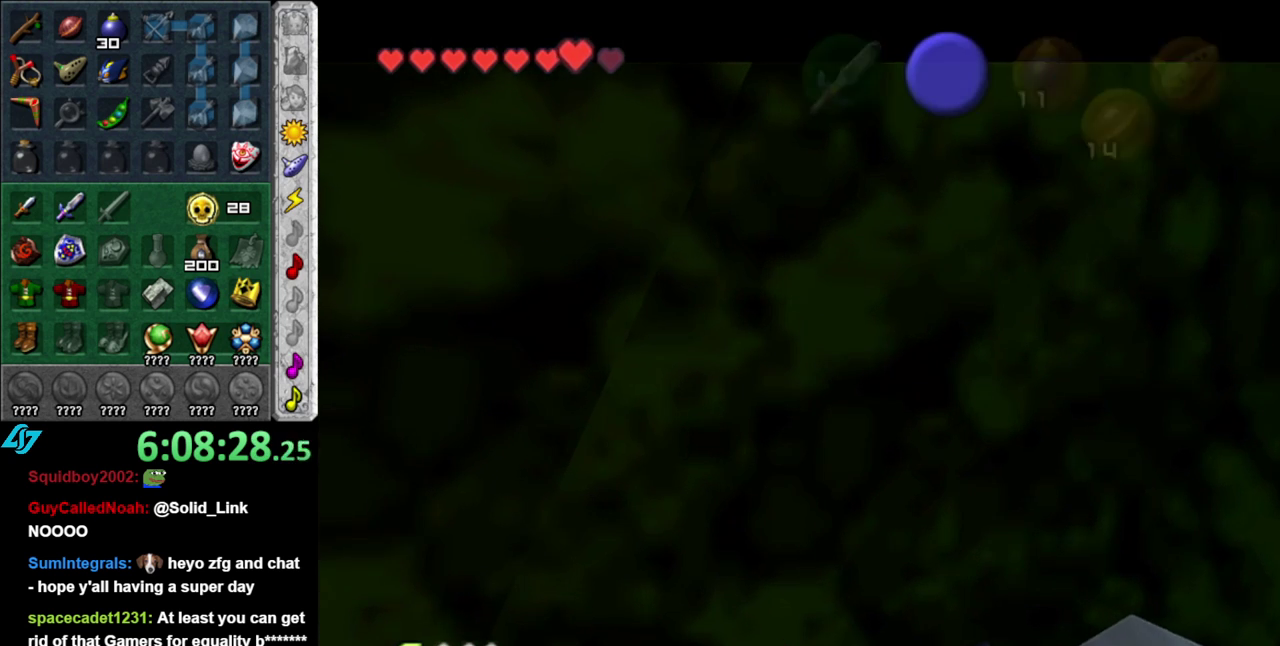
{"buttons": [], "left_stick": "center", "right_stick": "center", "events": []}
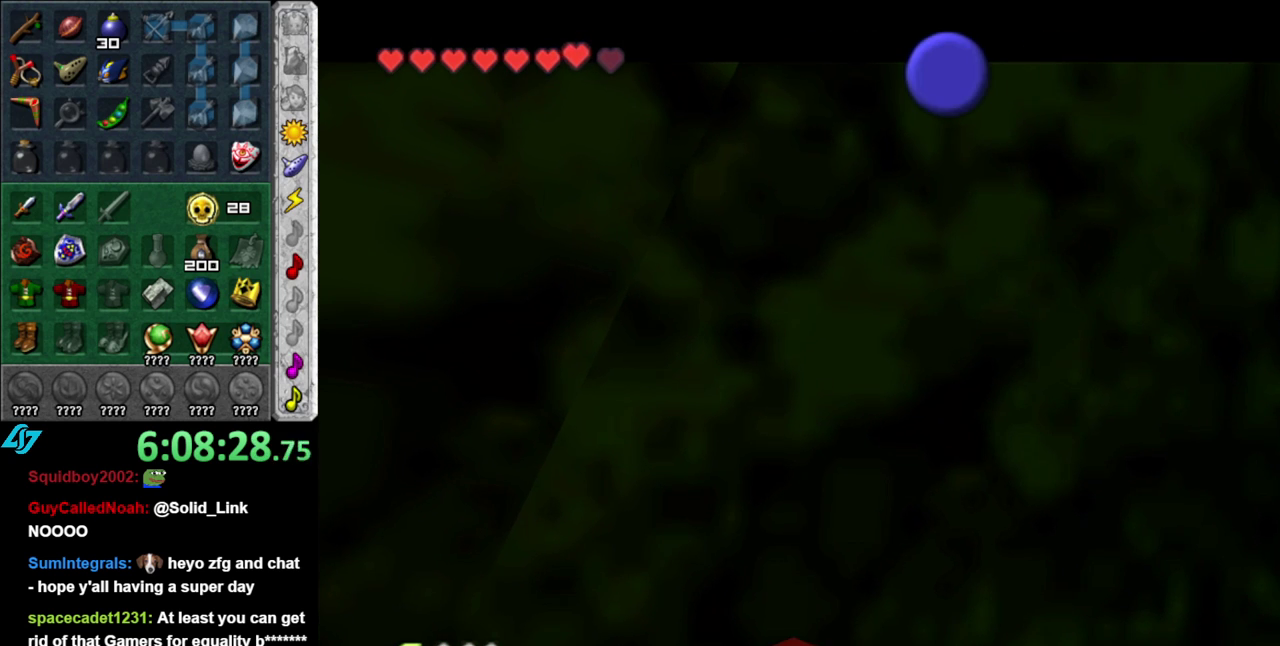
{"buttons": [], "left_stick": "center", "right_stick": "center", "events": []}
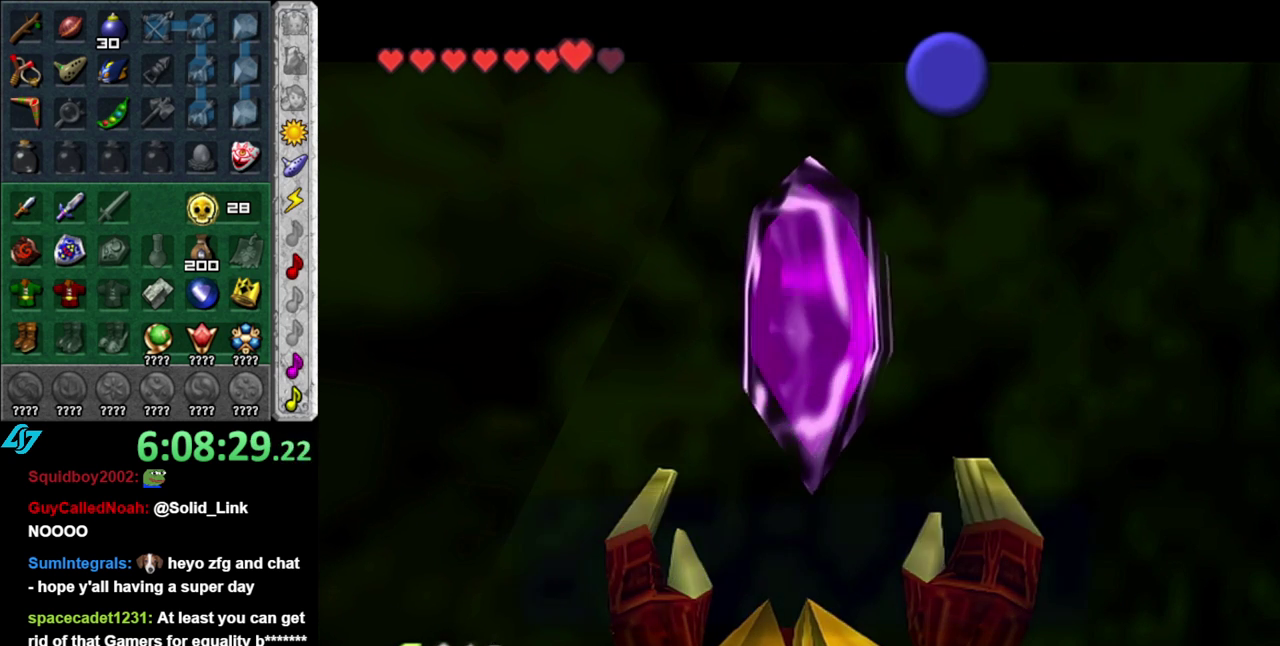
{"buttons": [], "left_stick": "center", "right_stick": "center", "events": []}
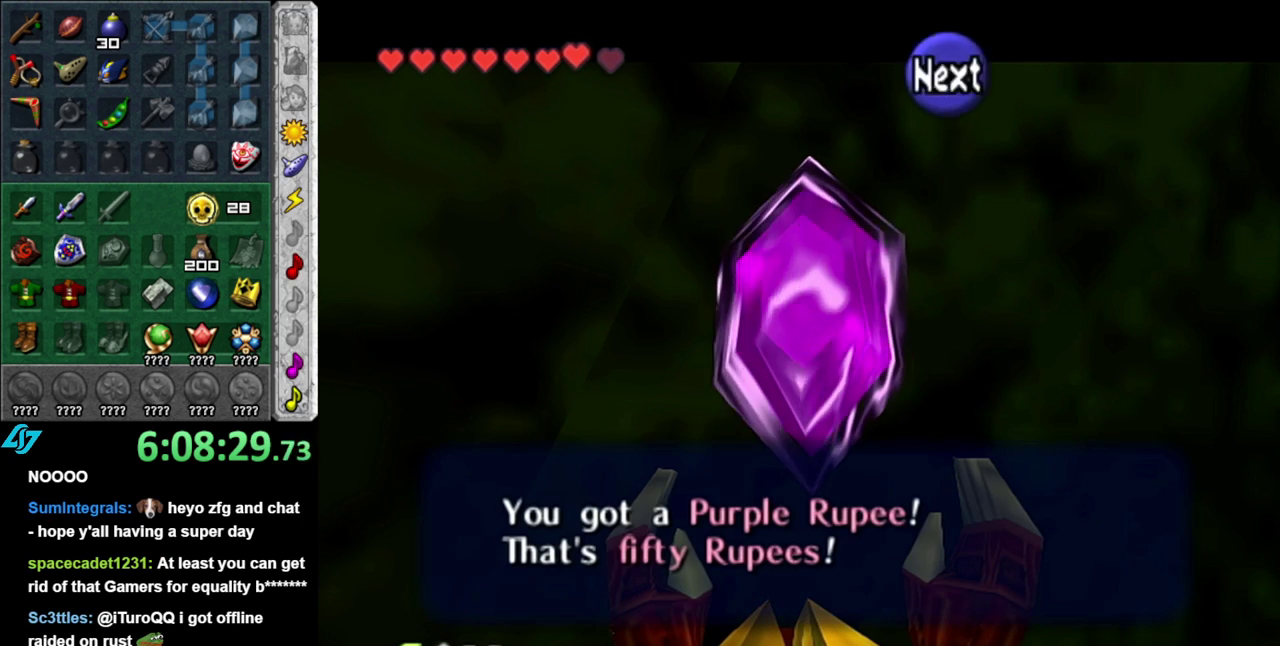
{"buttons": [], "left_stick": "center", "right_stick": "center", "events": []}
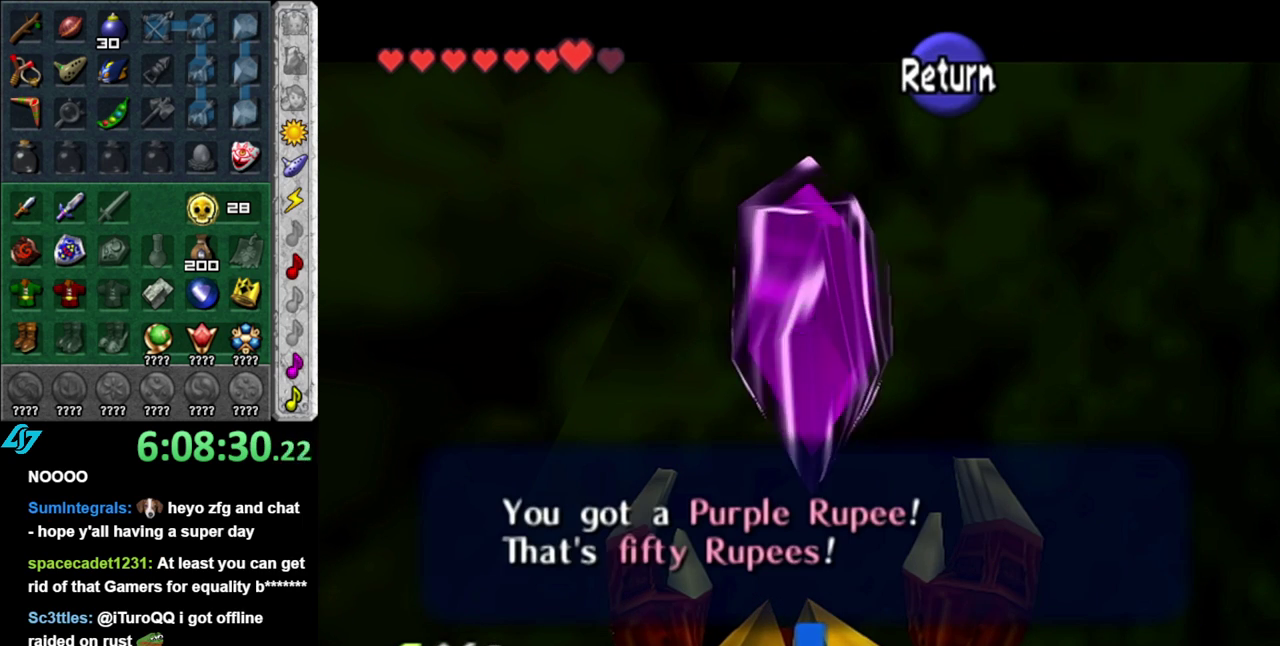
{"buttons": [], "left_stick": "center", "right_stick": "center", "events": [[333, "B", "down"], [483, "B", "up"]]}
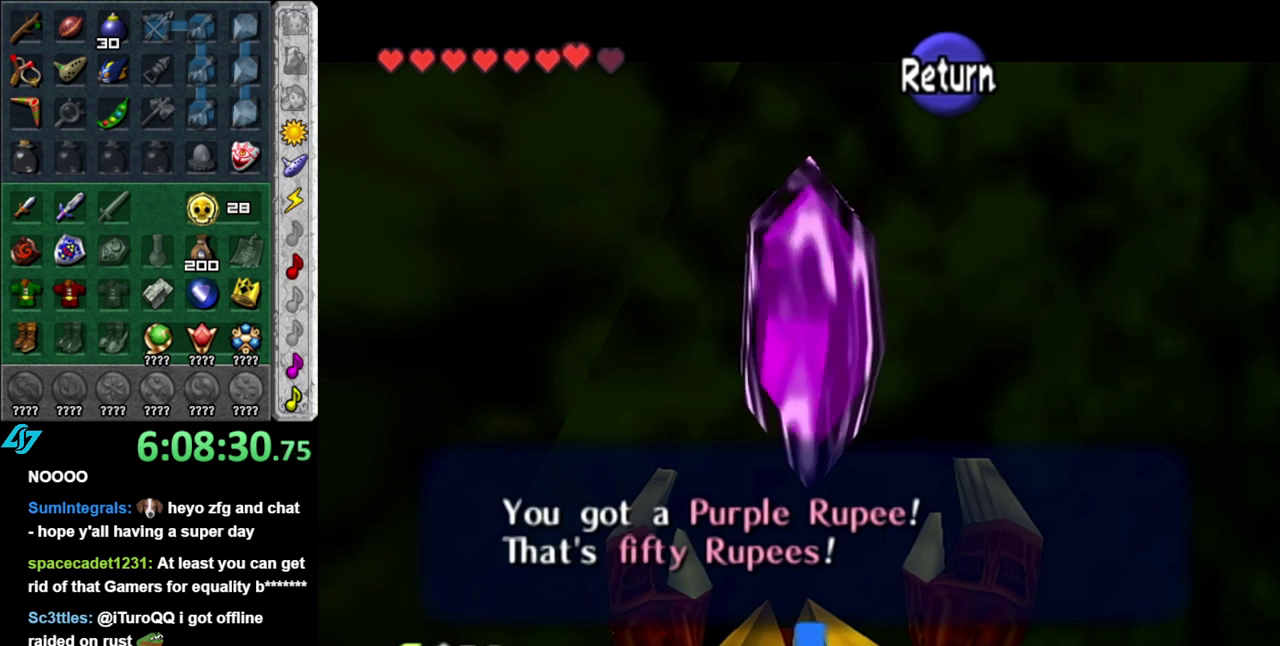
{"buttons": [], "left_stick": "up", "right_stick": "center", "events": [[50, "left_stick", "down-right"], [267, "left_stick", "right"], [367, "left_stick", "up-right"], [483, "left_stick", "up"]]}
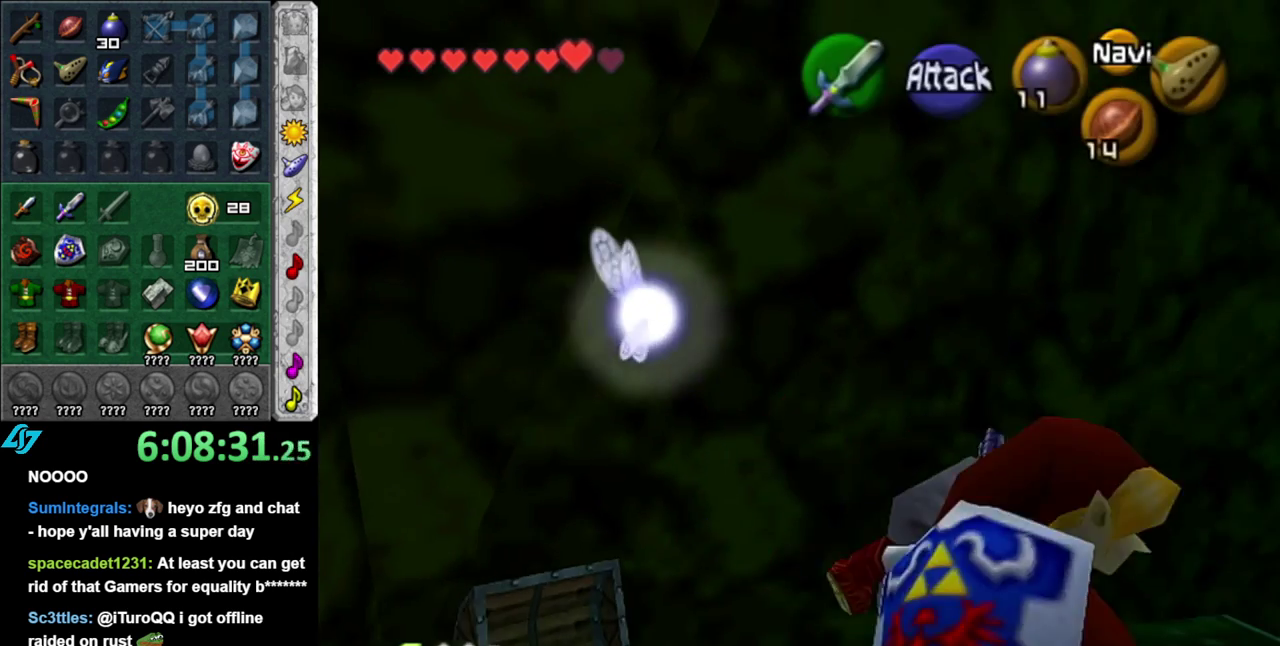
{"buttons": [], "left_stick": "center", "right_stick": "center", "events": [[50, "A", "down"], [117, "left_stick", "center"], [183, "A", "up"], [233, "A", "down"], [300, "A", "up"], [400, "A", "down"], [483, "A", "up"]]}
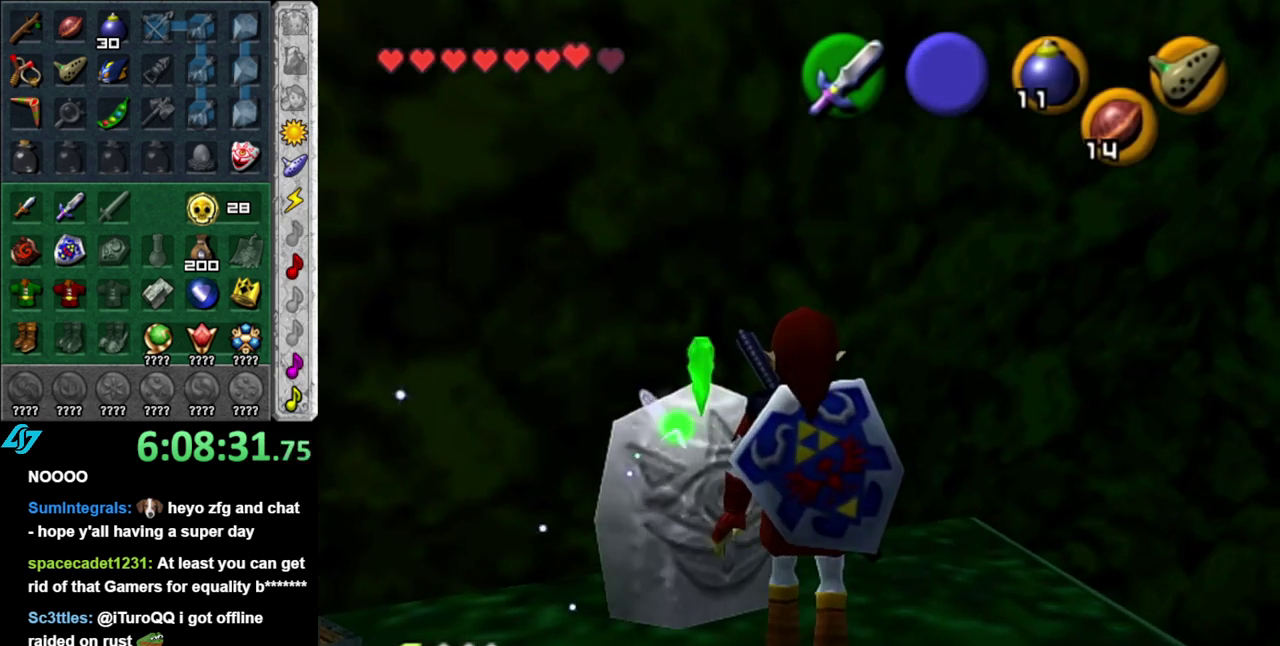
{"buttons": ["A"], "left_stick": "center", "right_stick": "center", "events": [[83, "A", "down"], [167, "A", "up"], [167, "left_stick", "up-left"], [483, "A", "down"], [483, "left_stick", "center"]]}
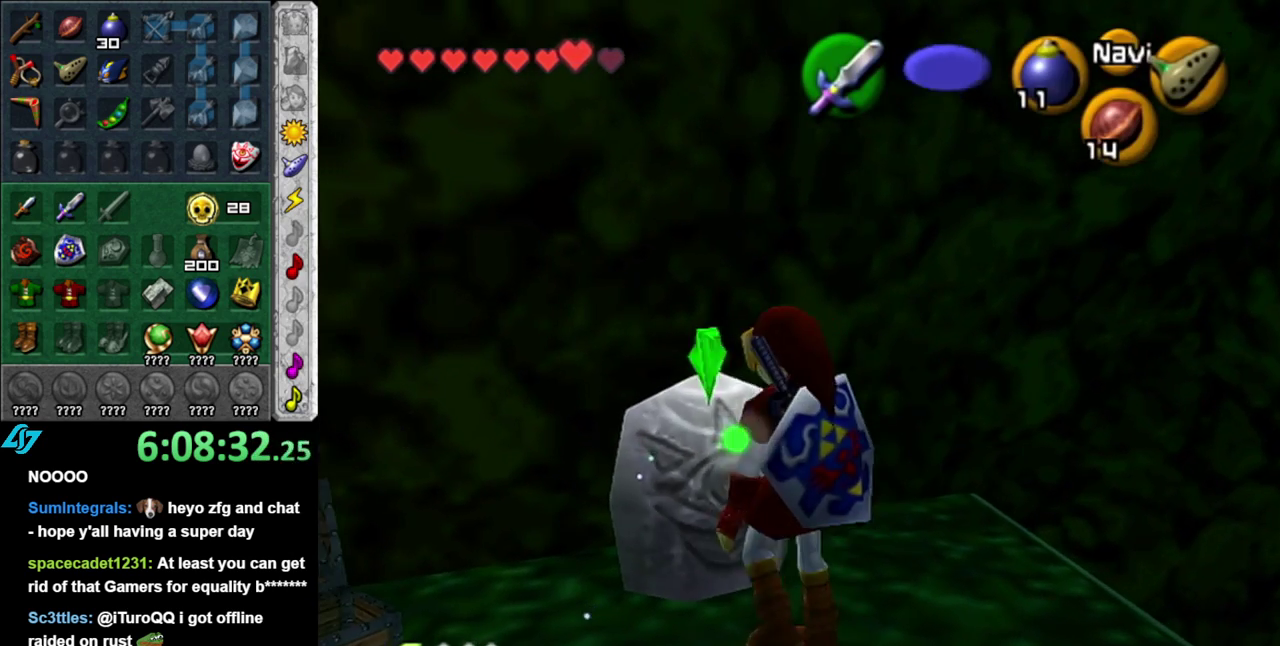
{"buttons": [], "left_stick": "center", "right_stick": "center", "events": [[83, "A", "up"], [183, "A", "down"], [267, "A", "up"], [333, "A", "down"], [450, "A", "up"]]}
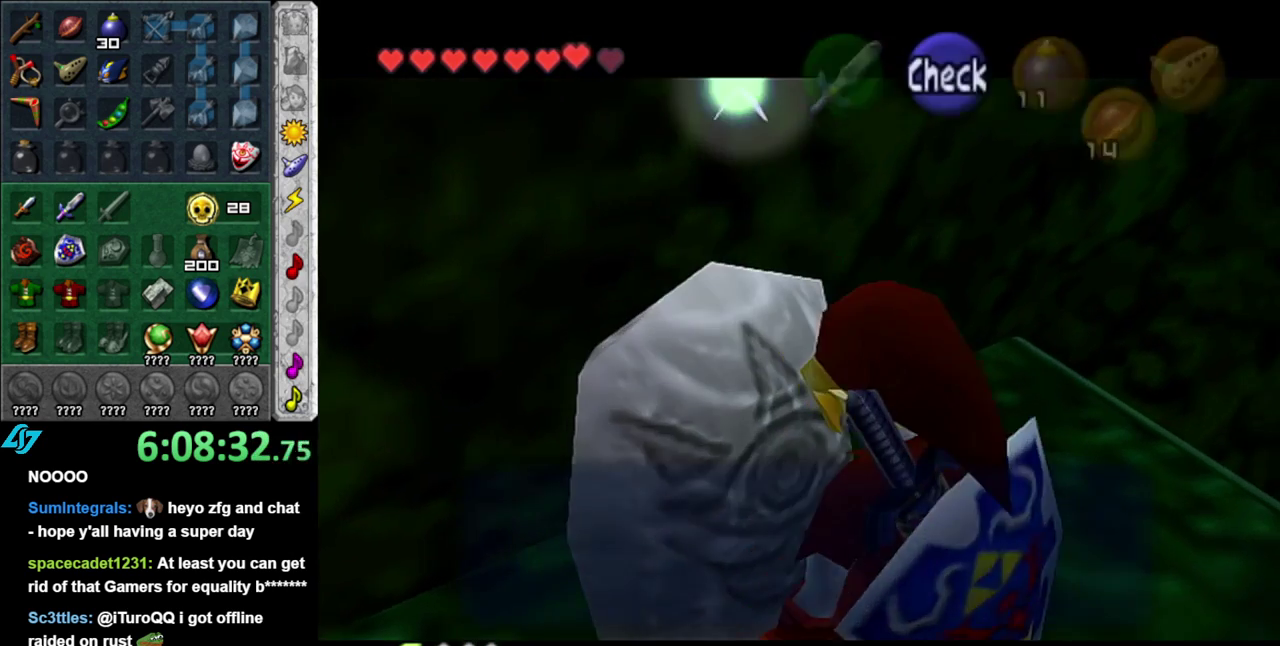
{"buttons": [], "left_stick": "down-right", "right_stick": "center", "events": [[167, "left_stick", "down-right"]]}
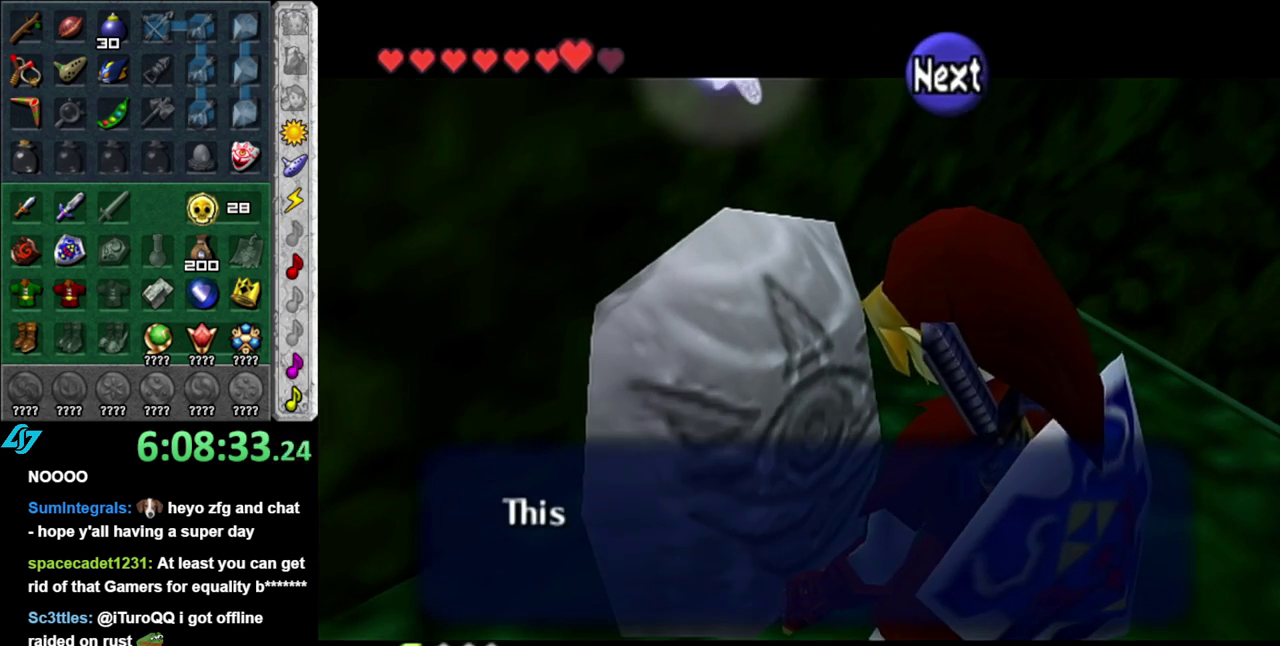
{"buttons": [], "left_stick": "down-right", "right_stick": "center", "events": [[83, "B", "down"], [233, "B", "up"]]}
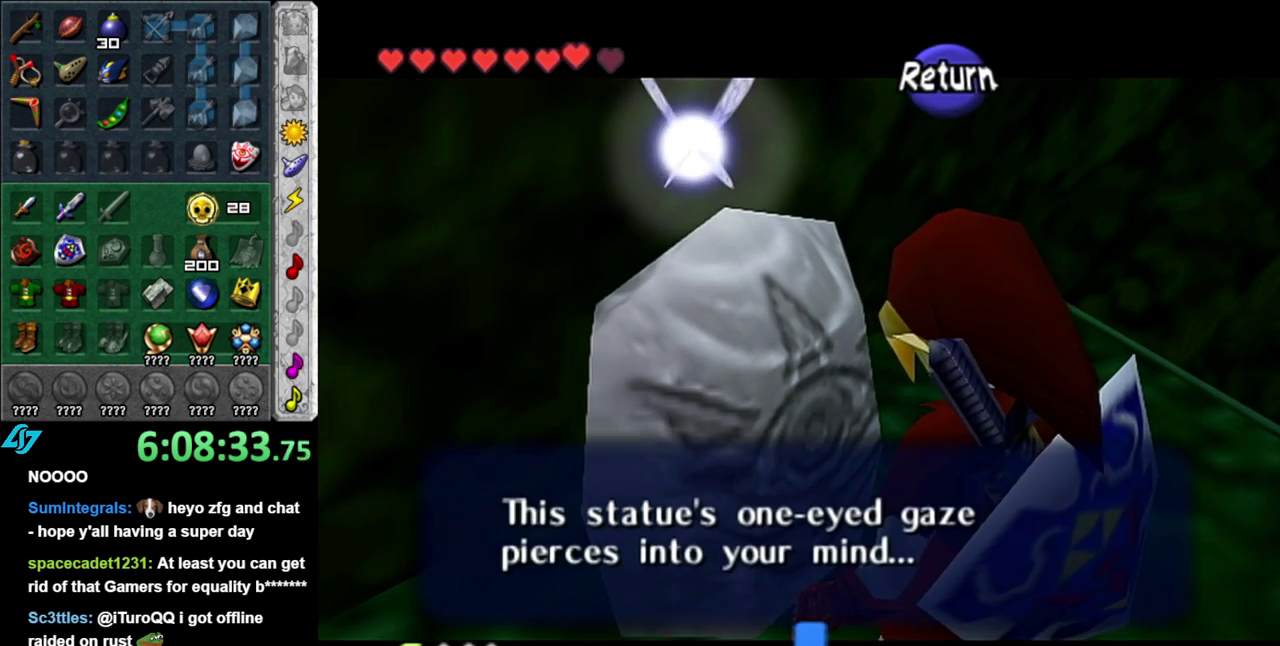
{"buttons": [], "left_stick": "down-right", "right_stick": "center", "events": [[217, "A", "down"], [367, "A", "up"]]}
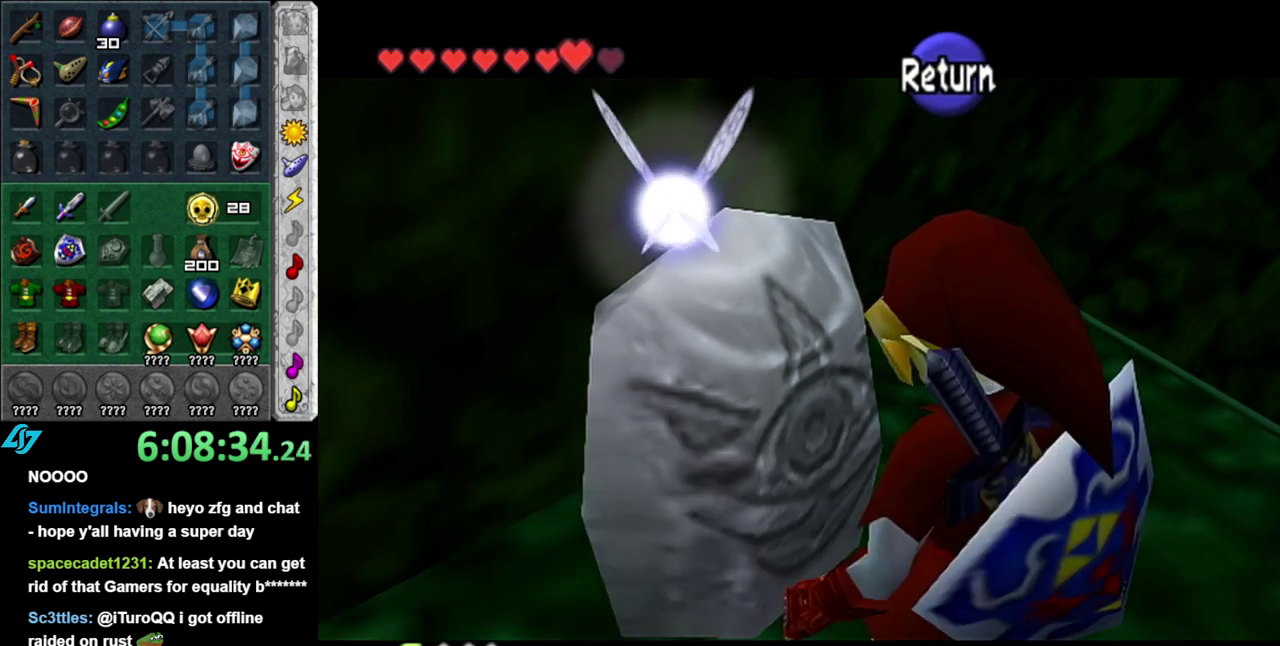
{"buttons": [], "left_stick": "down-right", "right_stick": "center", "events": []}
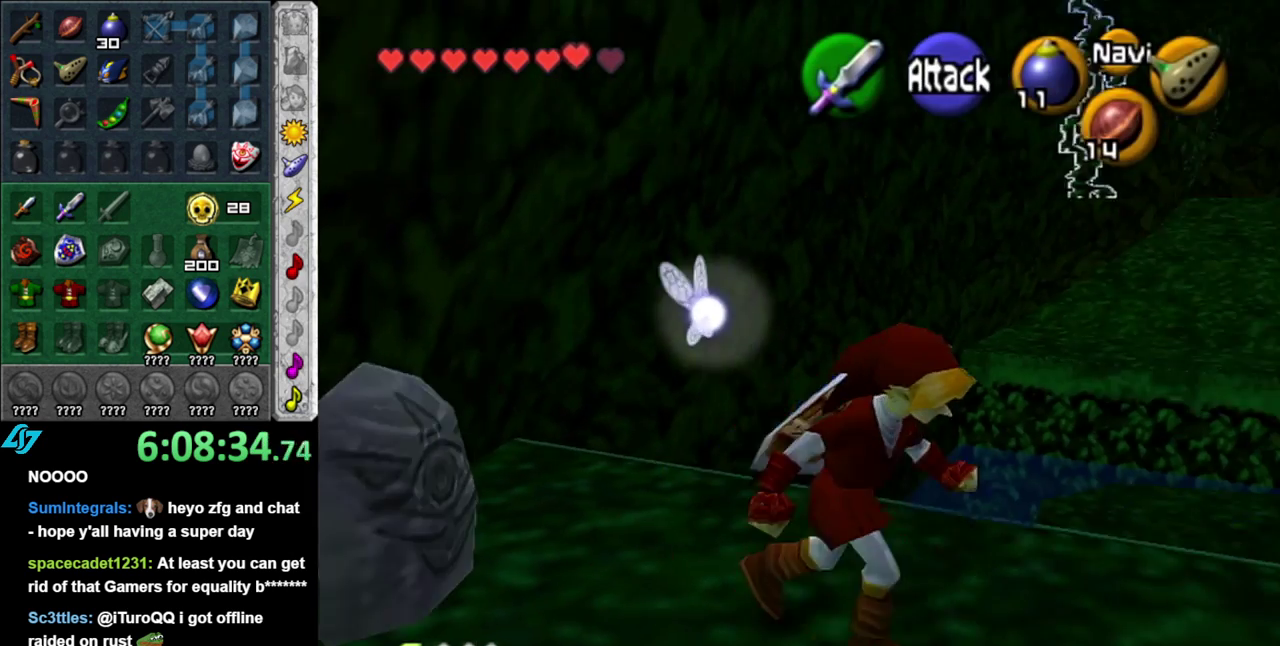
{"buttons": [], "left_stick": "up", "right_stick": "center", "events": [[50, "left_stick", "right"], [167, "left_stick", "up-right"], [450, "left_stick", "up"]]}
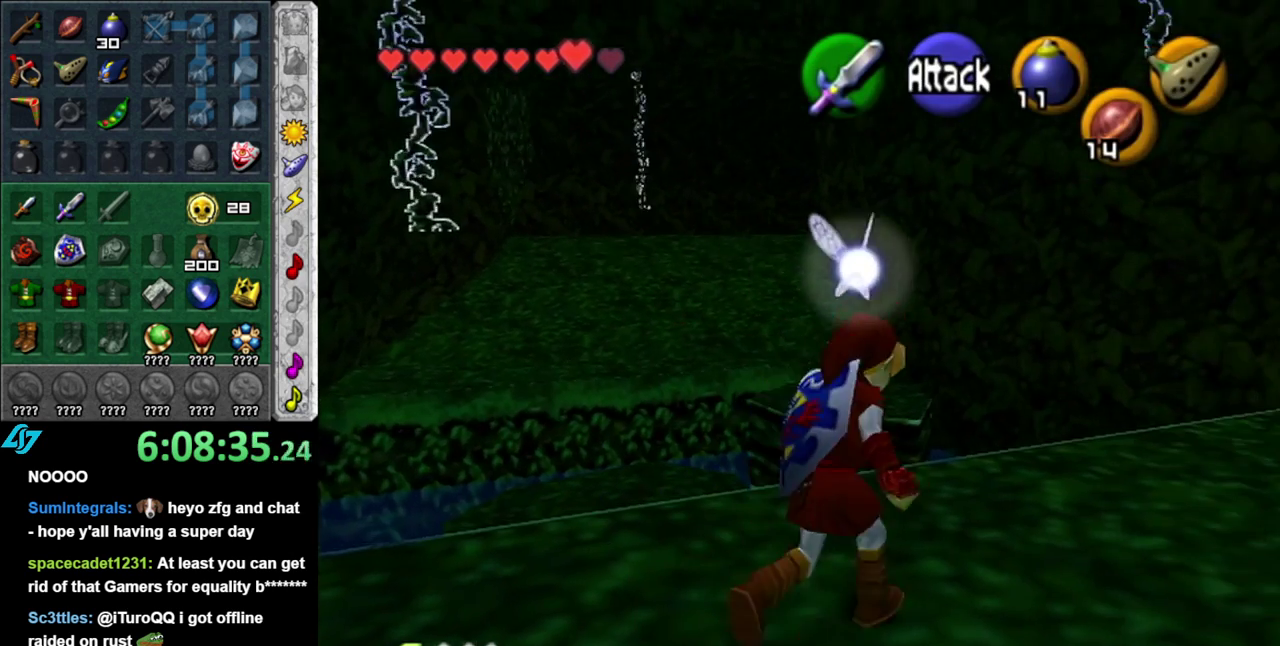
{"buttons": [], "left_stick": "up", "right_stick": "center", "events": [[150, "A", "down"], [167, "left_stick", "up-left"], [367, "A", "up"], [383, "left_stick", "up"]]}
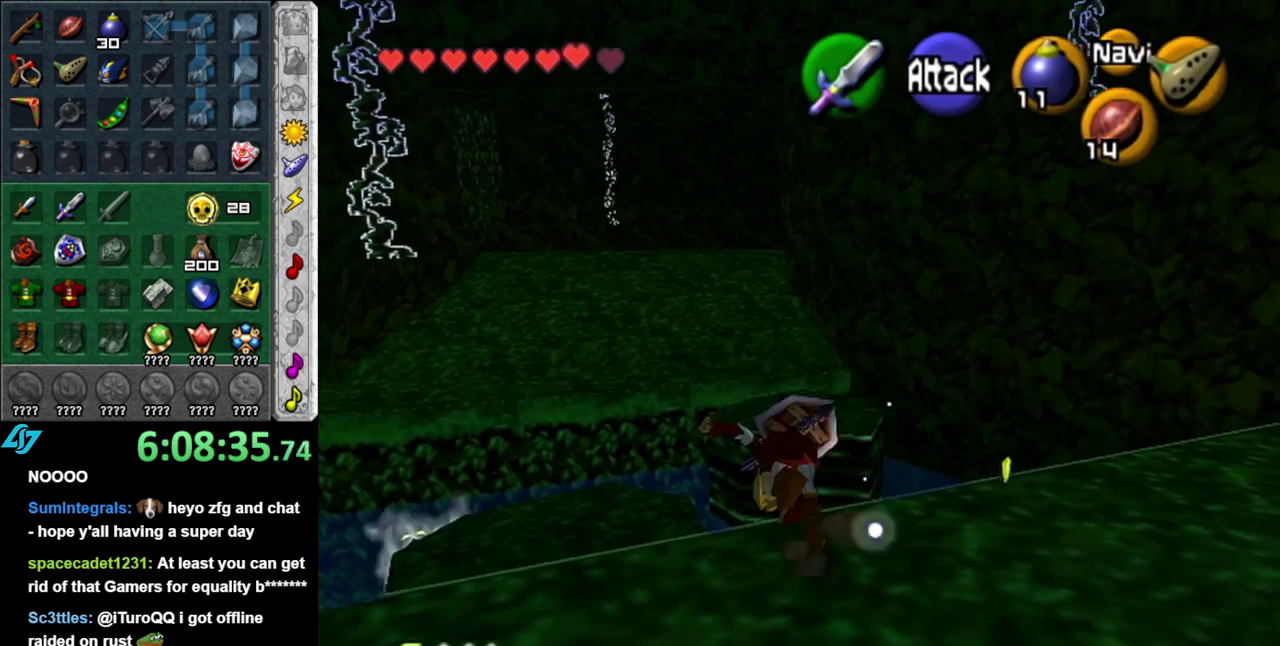
{"buttons": [], "left_stick": "center", "right_stick": "center", "events": [[117, "left_stick", "up-right"], [483, "left_stick", "center"]]}
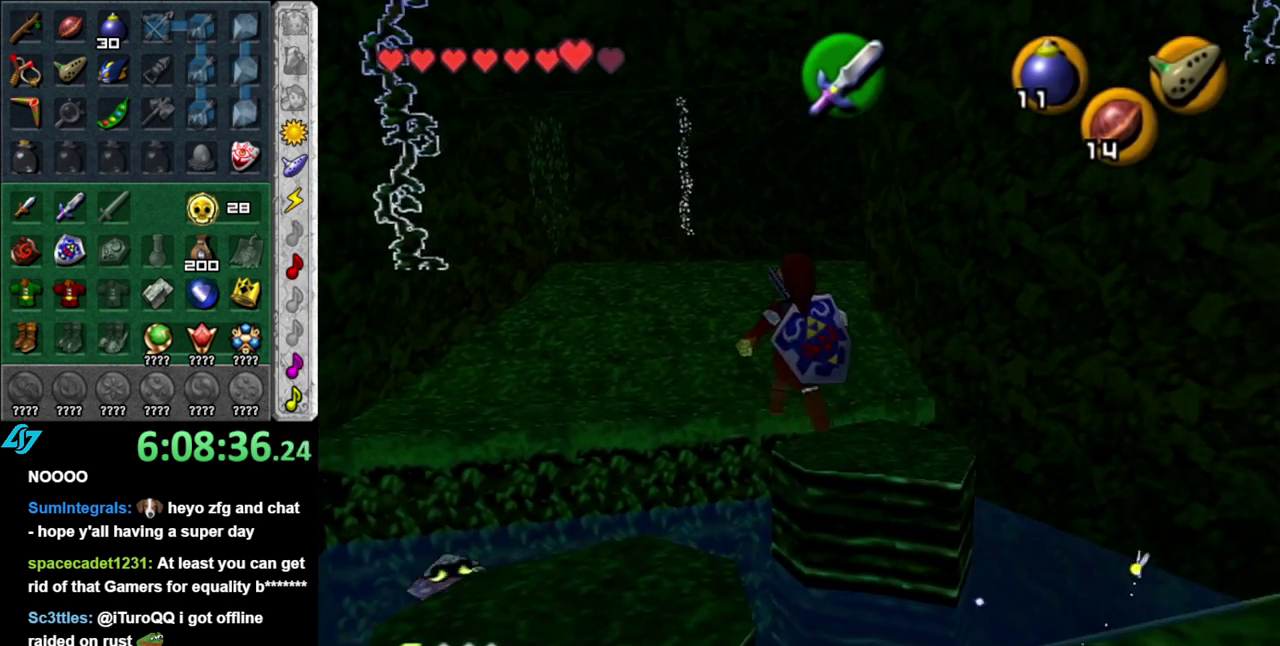
{"buttons": [], "left_stick": "right", "right_stick": "center", "events": [[450, "left_stick", "right"]]}
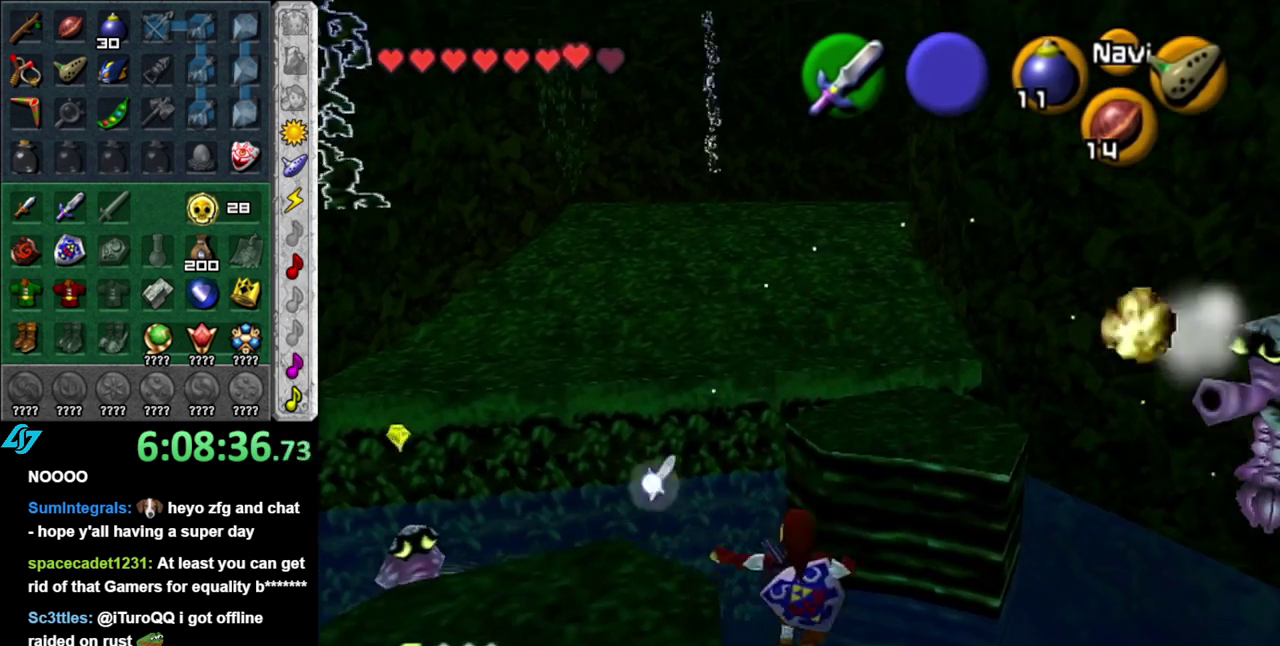
{"buttons": [], "left_stick": "up-right", "right_stick": "center", "events": [[450, "left_stick", "up-right"]]}
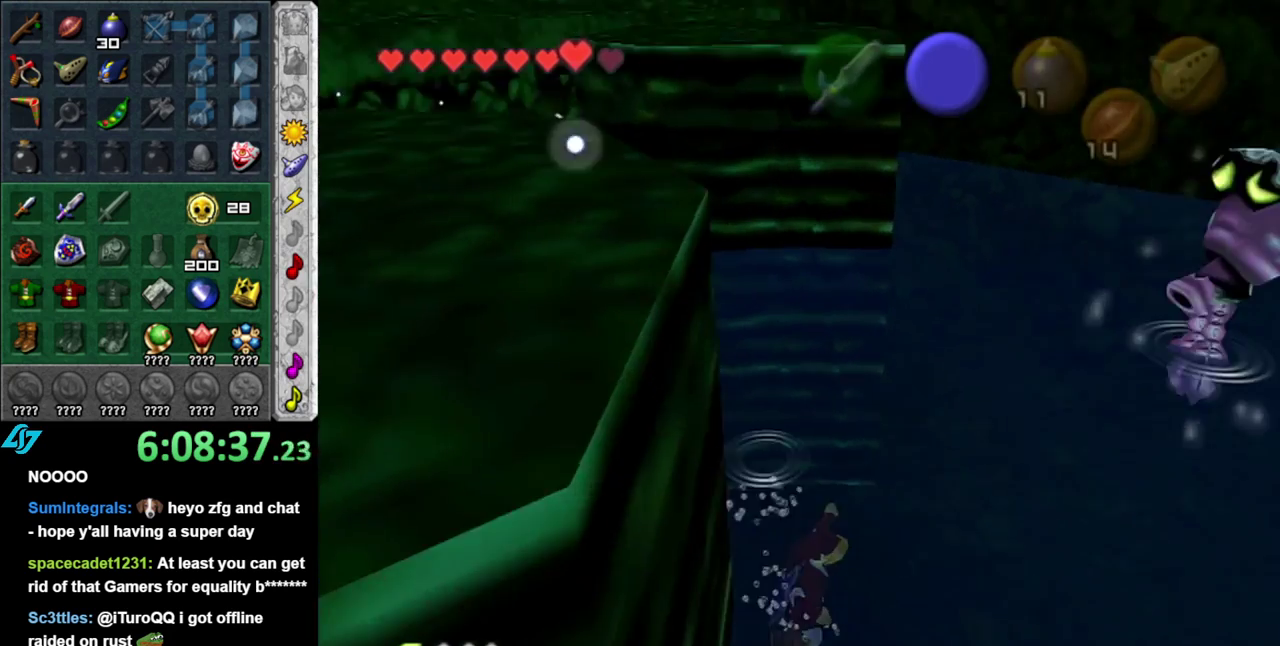
{"buttons": [], "left_stick": "up", "right_stick": "center", "events": [[400, "left_stick", "up"]]}
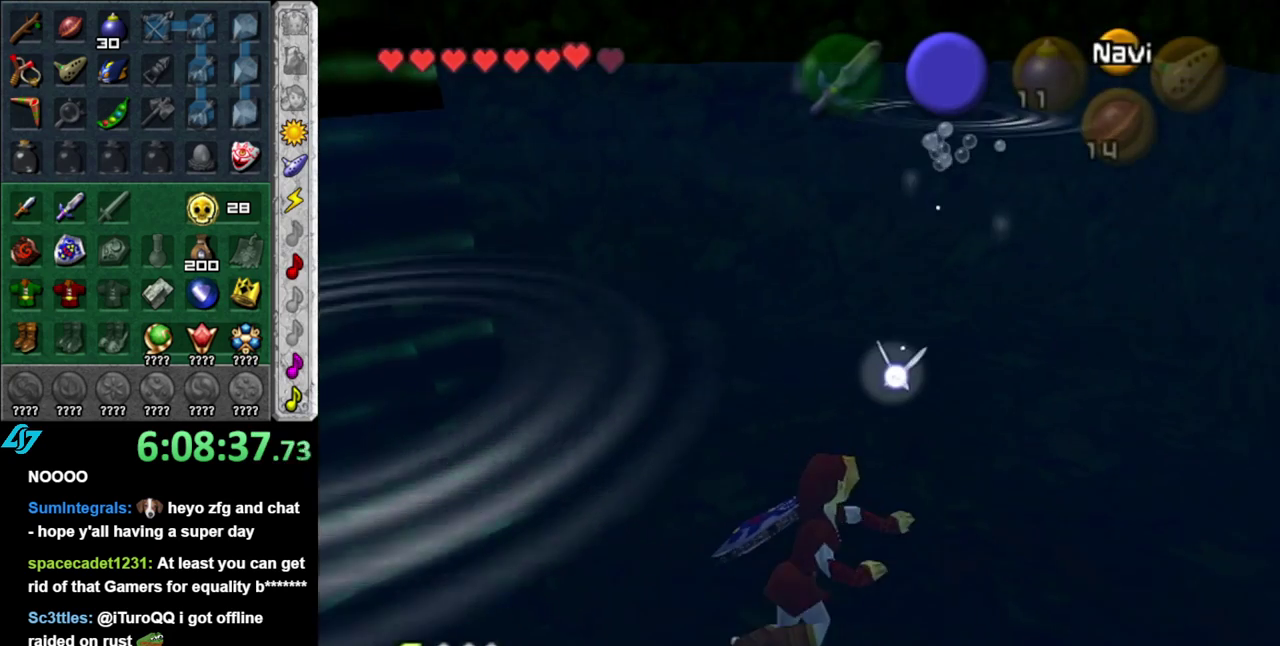
{"buttons": [], "left_stick": "right", "right_stick": "center", "events": [[267, "left_stick", "up-right"], [400, "left_stick", "right"]]}
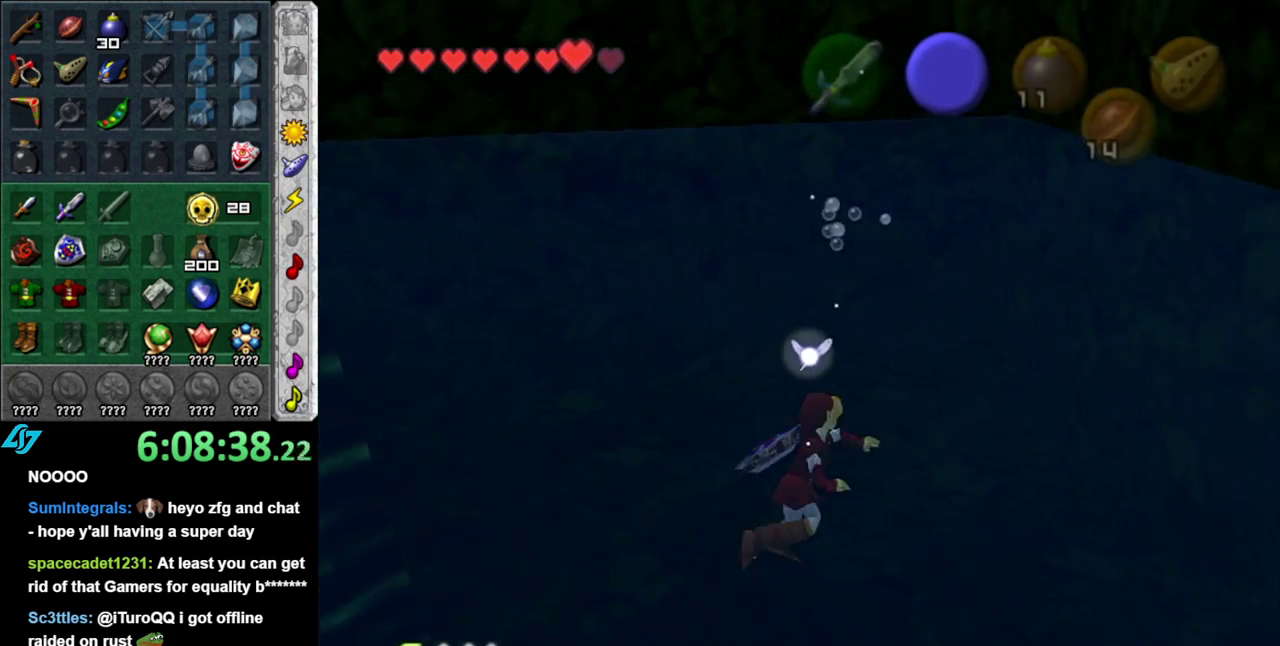
{"buttons": ["L1"], "left_stick": "up-right", "right_stick": "center", "events": [[17, "left_stick", "down-right"], [400, "L1", "down"], [483, "left_stick", "up-right"]]}
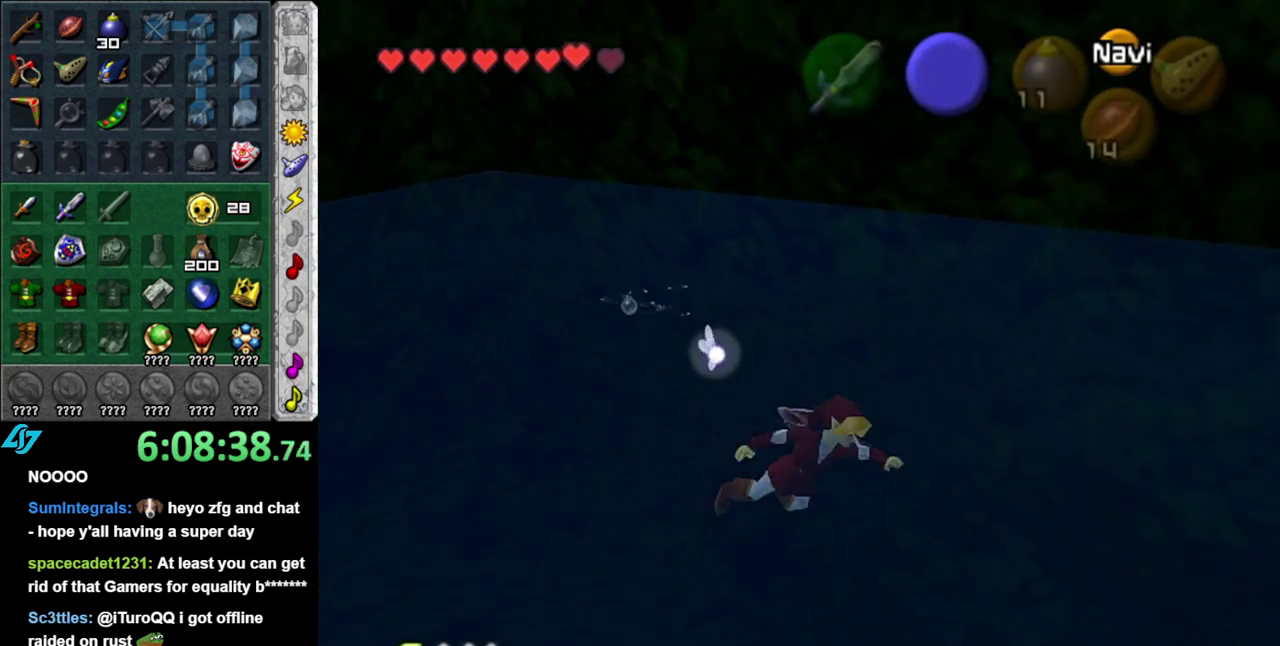
{"buttons": [], "left_stick": "up", "right_stick": "center", "events": [[167, "L1", "up"], [200, "left_stick", "up"]]}
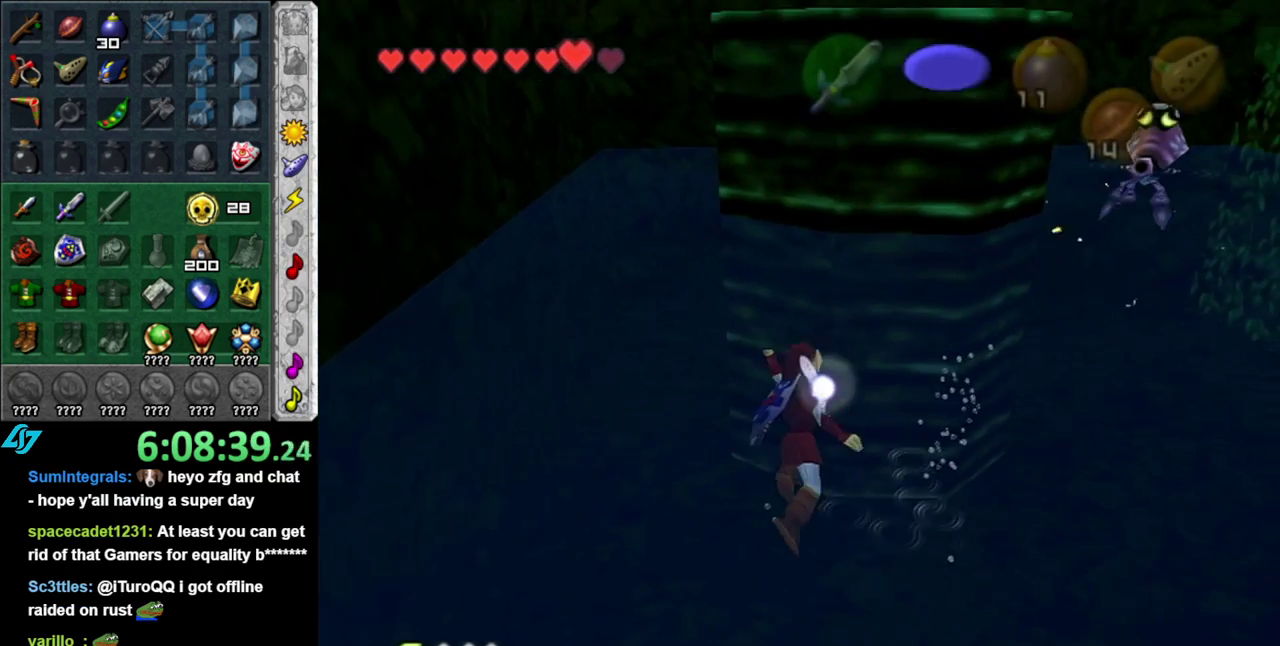
{"buttons": [], "left_stick": "up", "right_stick": "center", "events": []}
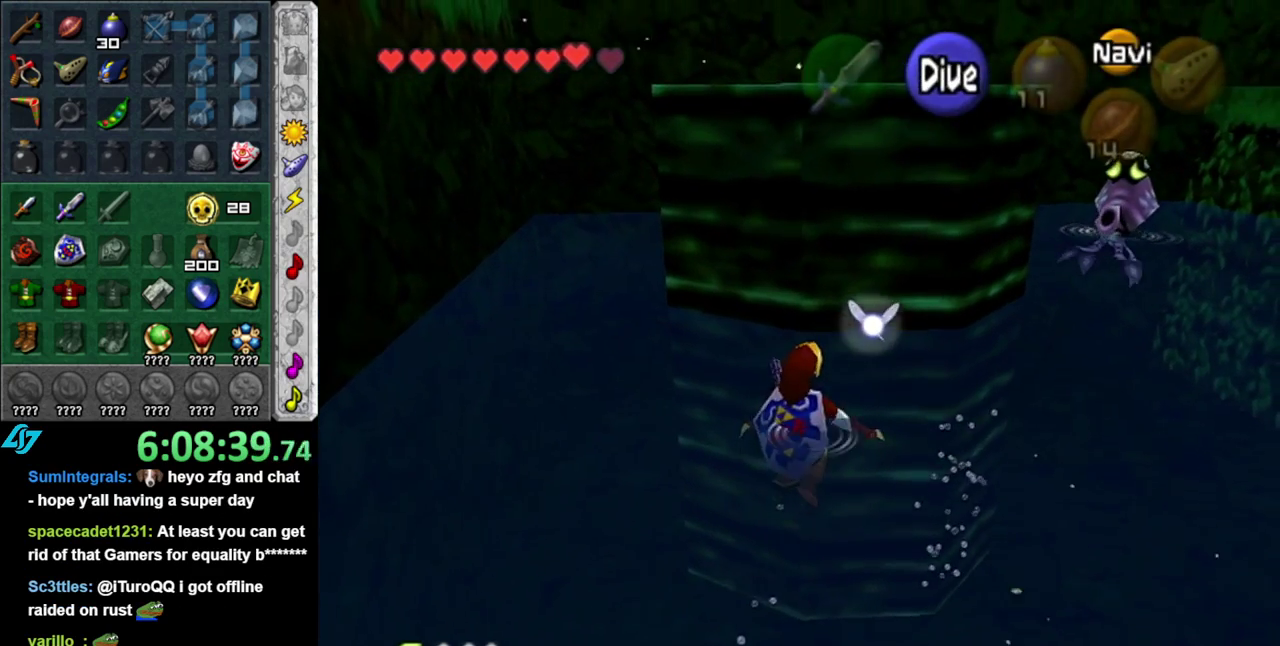
{"buttons": [], "left_stick": "up-right", "right_stick": "center", "events": [[117, "left_stick", "up-right"]]}
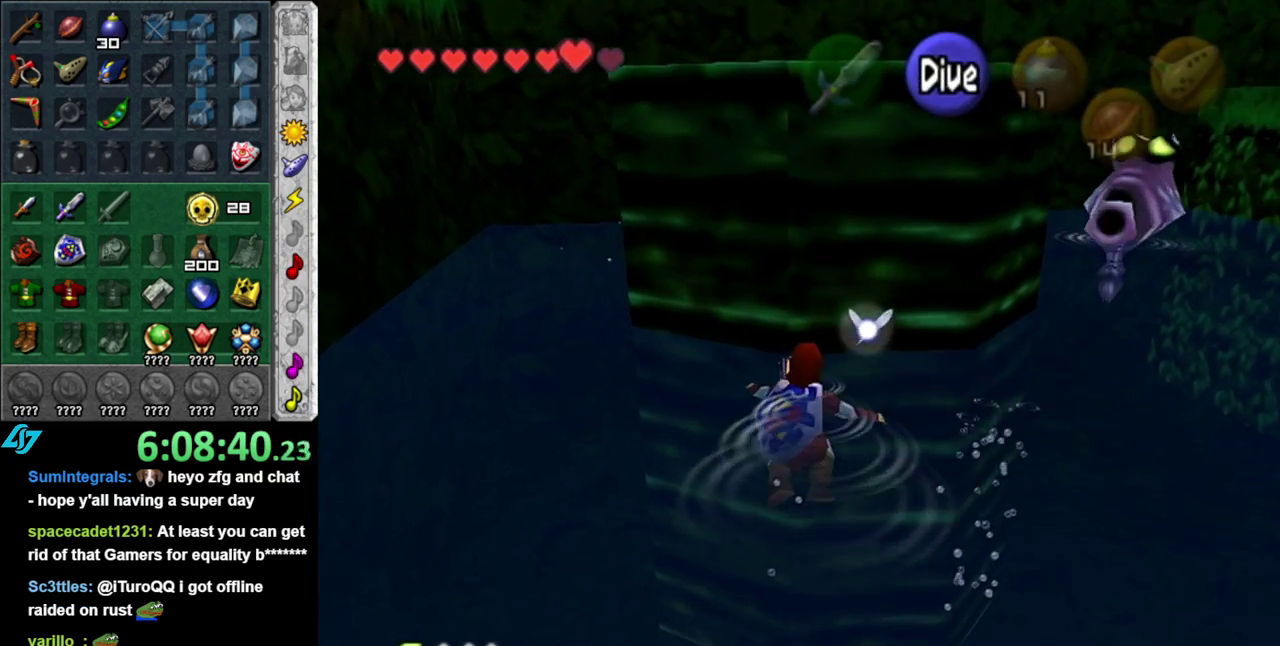
{"buttons": [], "left_stick": "up-right", "right_stick": "center", "events": [[50, "left_stick", "right"], [367, "left_stick", "up-right"]]}